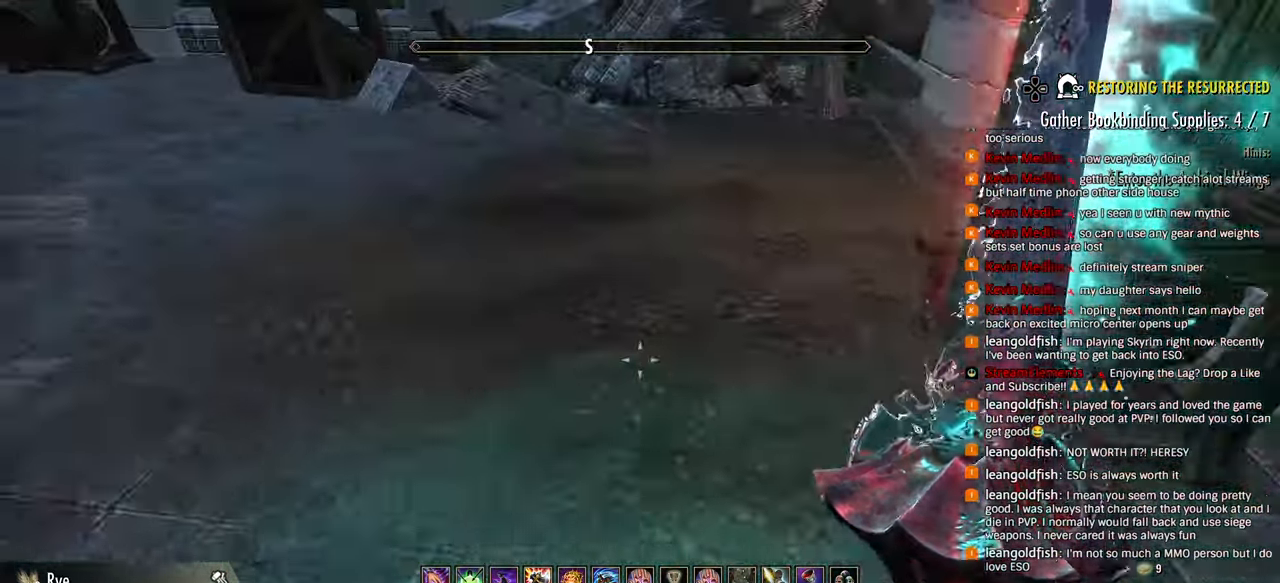
Gameplay with a controller (PlayStation layout); each line is a JSON object with the inputs held at the frame after it (dt_ms = milliseconds from this image to that frame). "events" lists button and stick changes between this image and that frame as [ms after this image, input, new state], when the widget could be followed in between.
{"dt_ms": 1000, "buttons": [], "left_stick": "center", "right_stick": "center"}
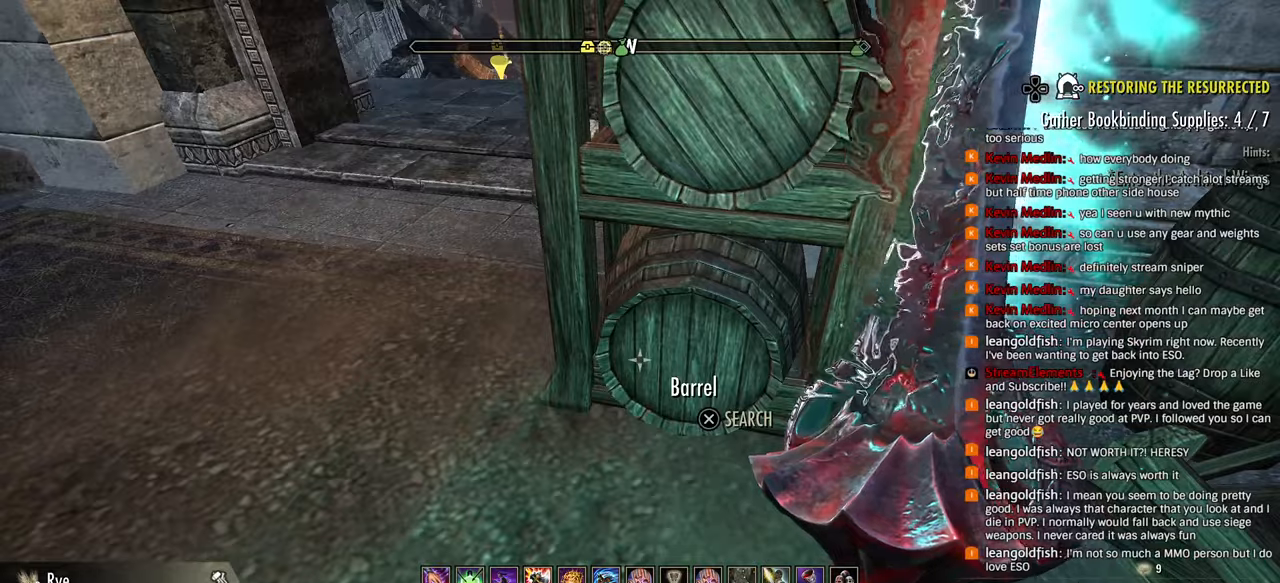
{"dt_ms": 500, "buttons": [], "left_stick": "center", "right_stick": "center", "events": [[17, "CROSS", "down"], [117, "CROSS", "up"], [283, "right_stick", "up-right"], [400, "right_stick", "center"]]}
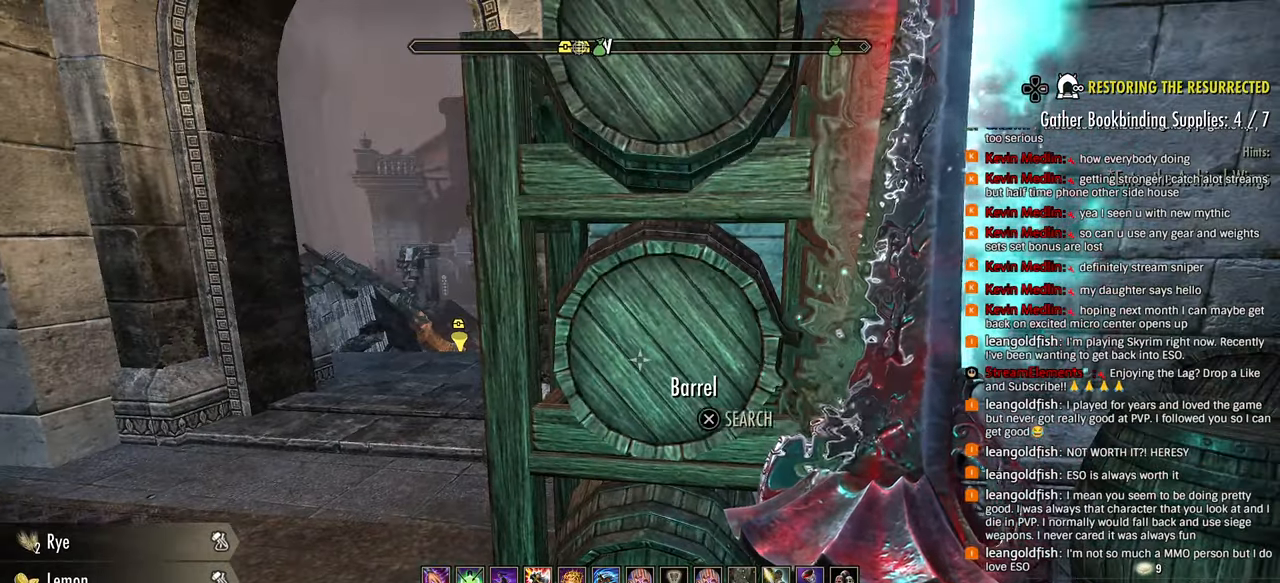
{"dt_ms": 500, "buttons": [], "left_stick": "center", "right_stick": "center", "events": [[17, "CROSS", "down"], [100, "CROSS", "up"], [283, "right_stick", "up"], [367, "right_stick", "center"]]}
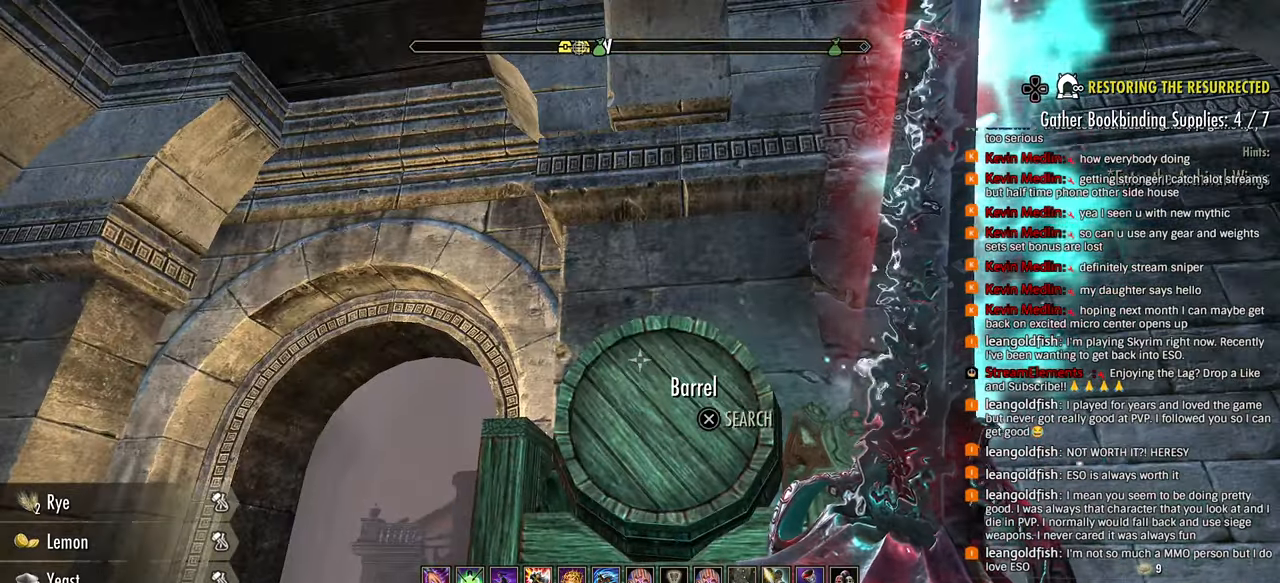
{"dt_ms": 500, "buttons": [], "left_stick": "center", "right_stick": "center", "events": [[17, "CROSS", "down"], [117, "CROSS", "up"], [267, "right_stick", "left"], [417, "right_stick", "center"]]}
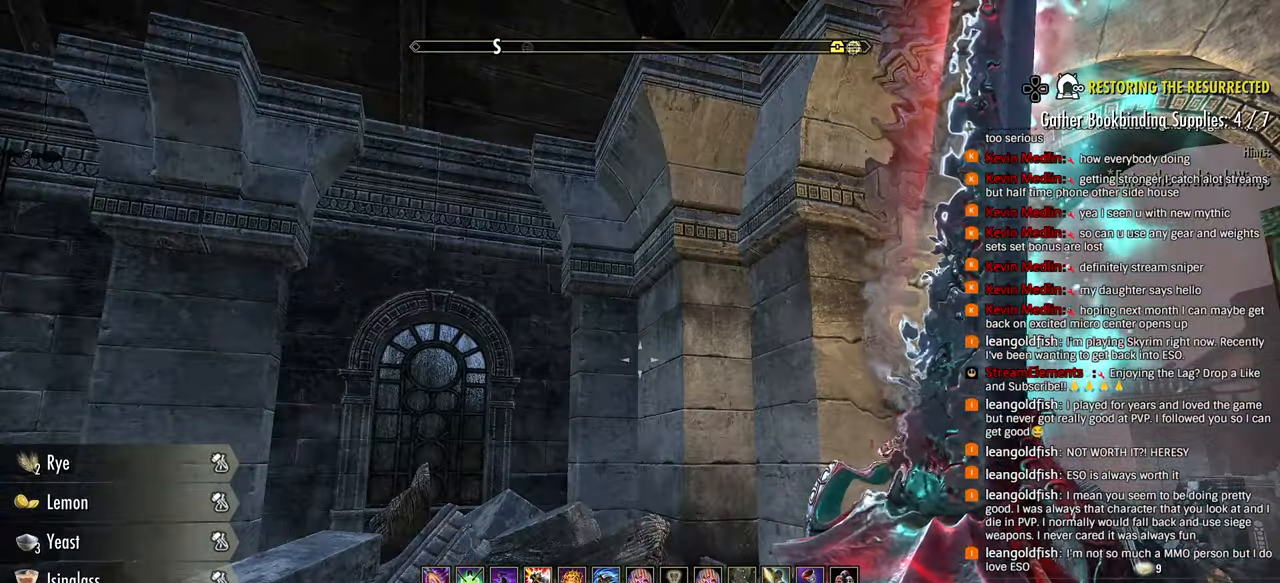
{"dt_ms": 500, "buttons": [], "left_stick": "center", "right_stick": "center", "events": [[267, "right_stick", "down-left"], [467, "right_stick", "center"]]}
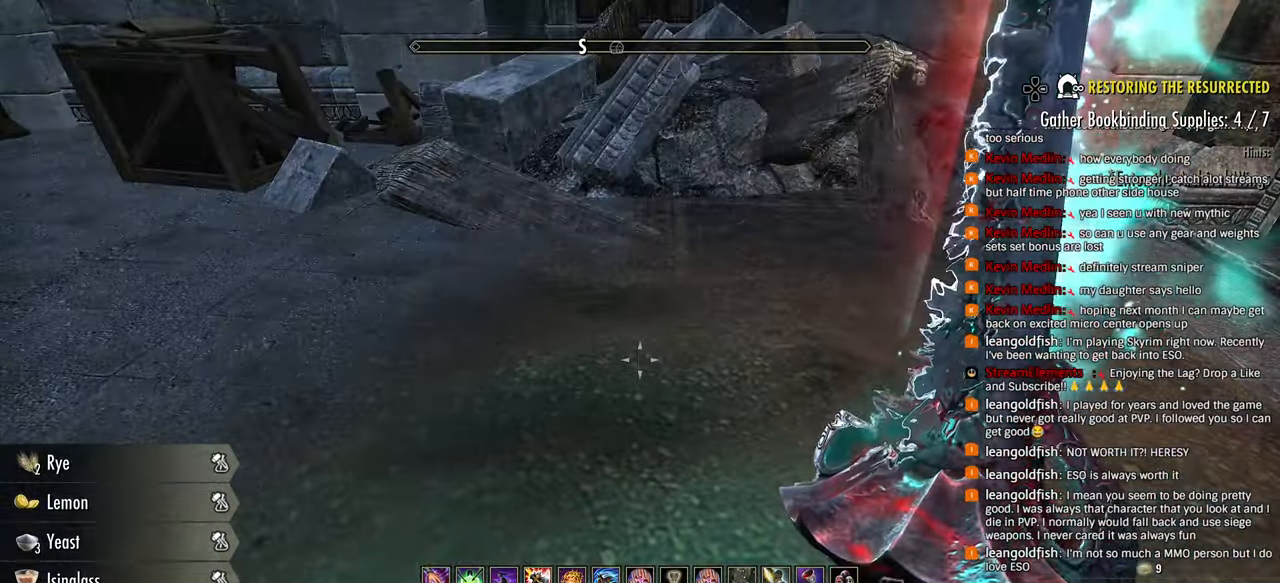
{"dt_ms": 500, "buttons": [], "left_stick": "center", "right_stick": "center", "events": []}
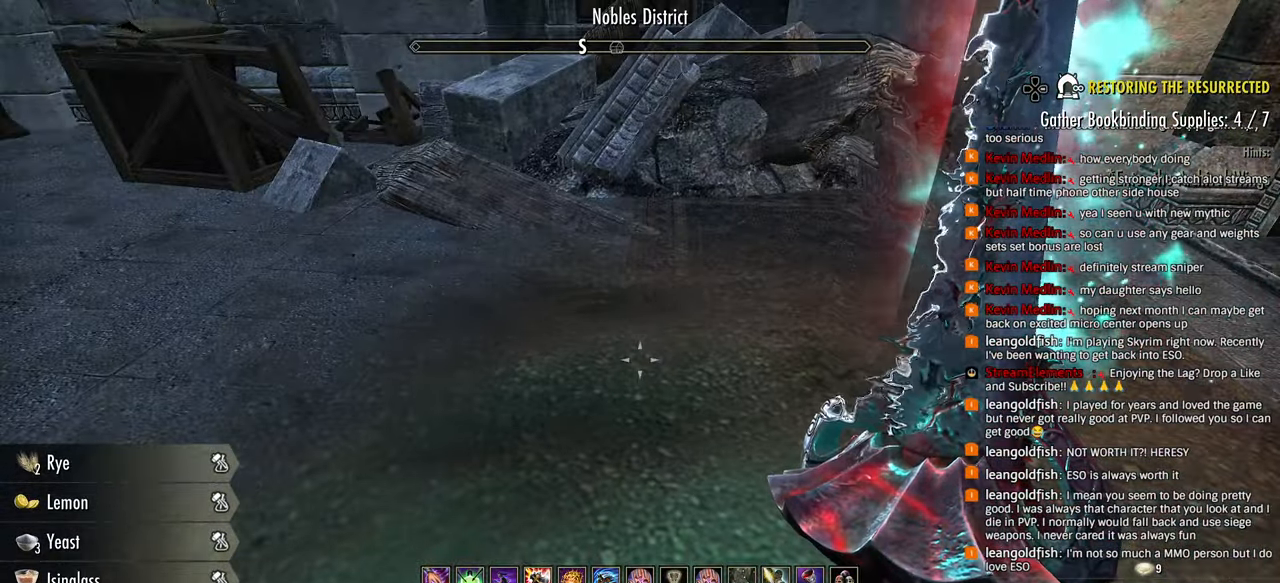
{"dt_ms": 500, "buttons": [], "left_stick": "center", "right_stick": "center", "events": [[83, "right_stick", "up-left"], [183, "right_stick", "left"], [300, "right_stick", "center"], [317, "left_stick", "up"], [500, "left_stick", "center"]]}
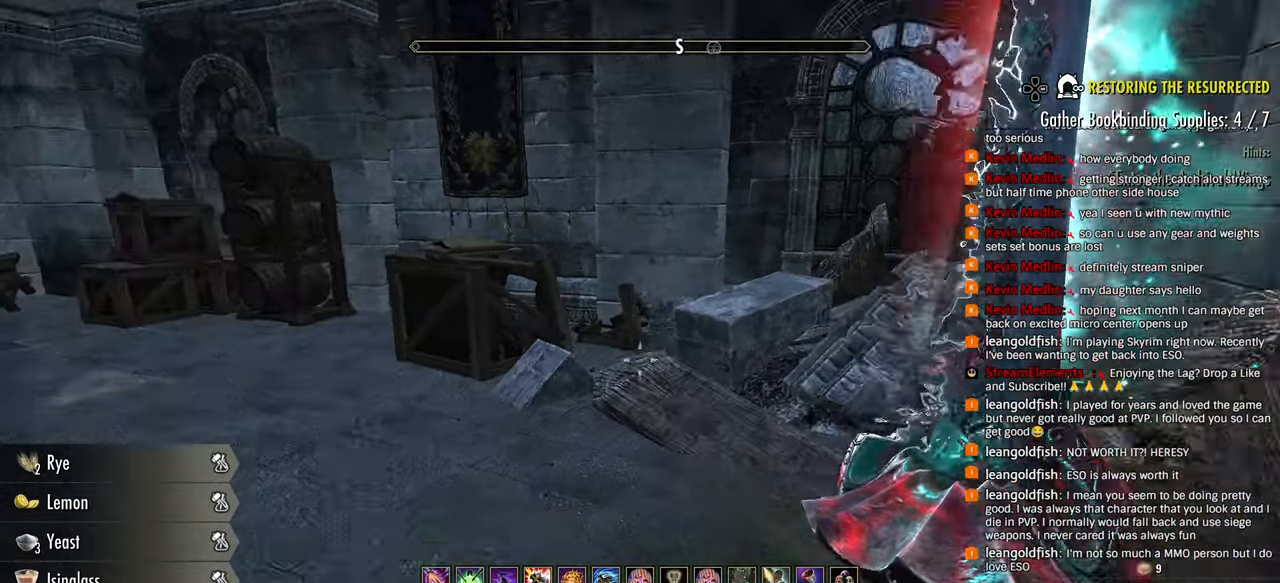
{"dt_ms": 500, "buttons": [], "left_stick": "center", "right_stick": "center", "events": [[17, "left_stick", "up"], [67, "left_stick", "center"]]}
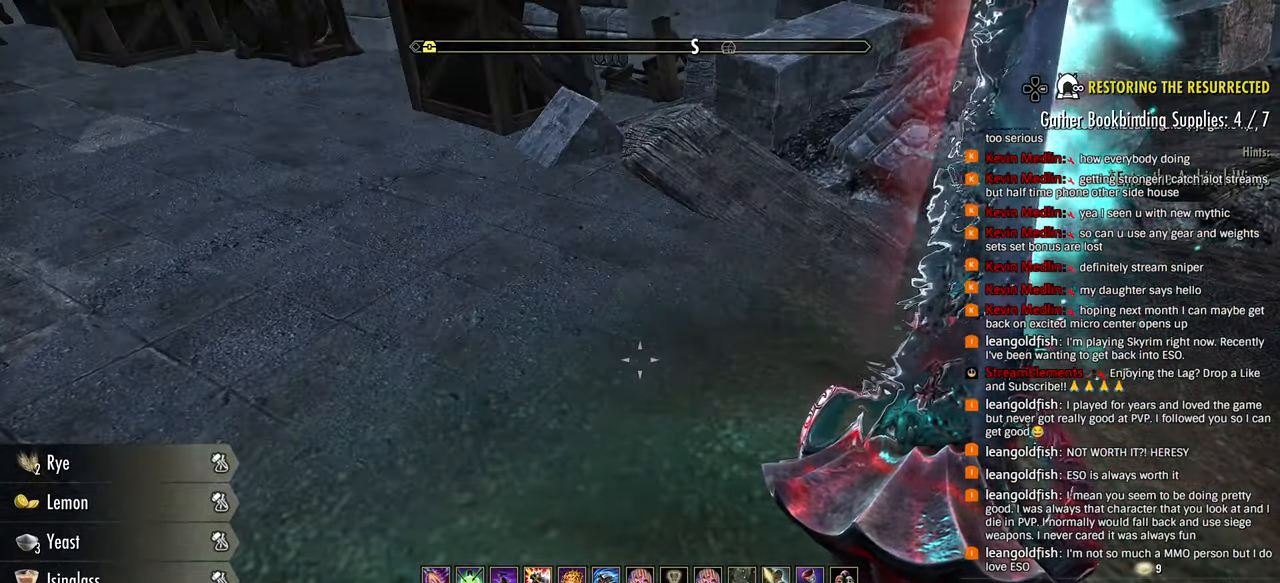
{"dt_ms": 500, "buttons": [], "left_stick": "center", "right_stick": "down-left", "events": [[117, "right_stick", "up"], [217, "right_stick", "center"], [433, "right_stick", "down-left"]]}
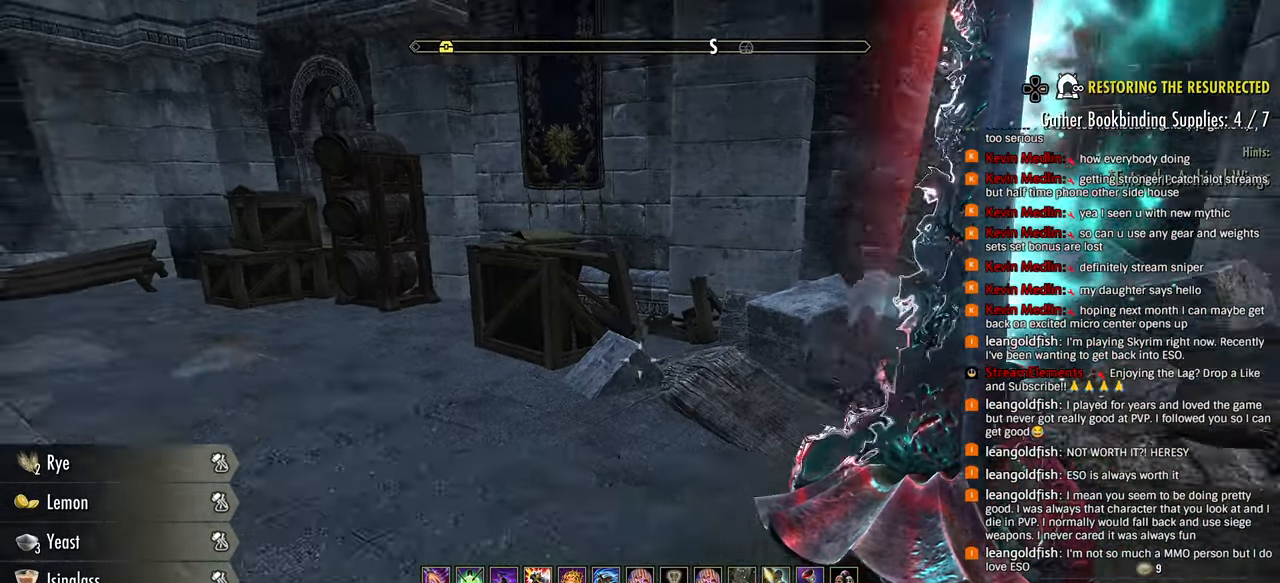
{"dt_ms": 500, "buttons": [], "left_stick": "center", "right_stick": "center", "events": [[217, "right_stick", "up-right"], [317, "right_stick", "center"]]}
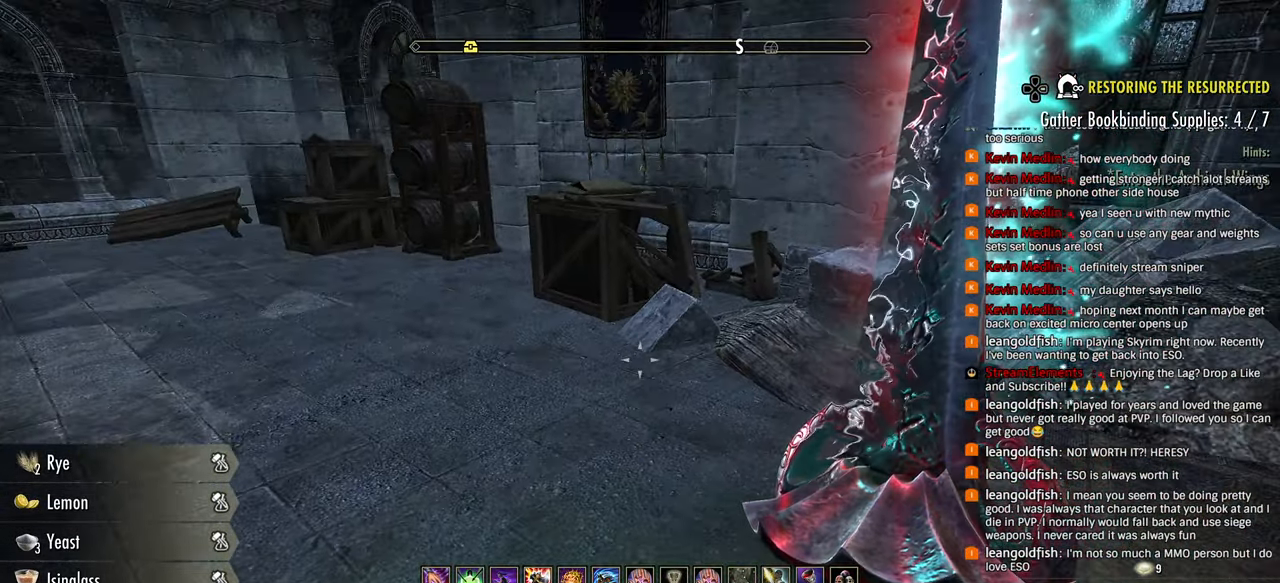
{"dt_ms": 500, "buttons": [], "left_stick": "center", "right_stick": "center", "events": []}
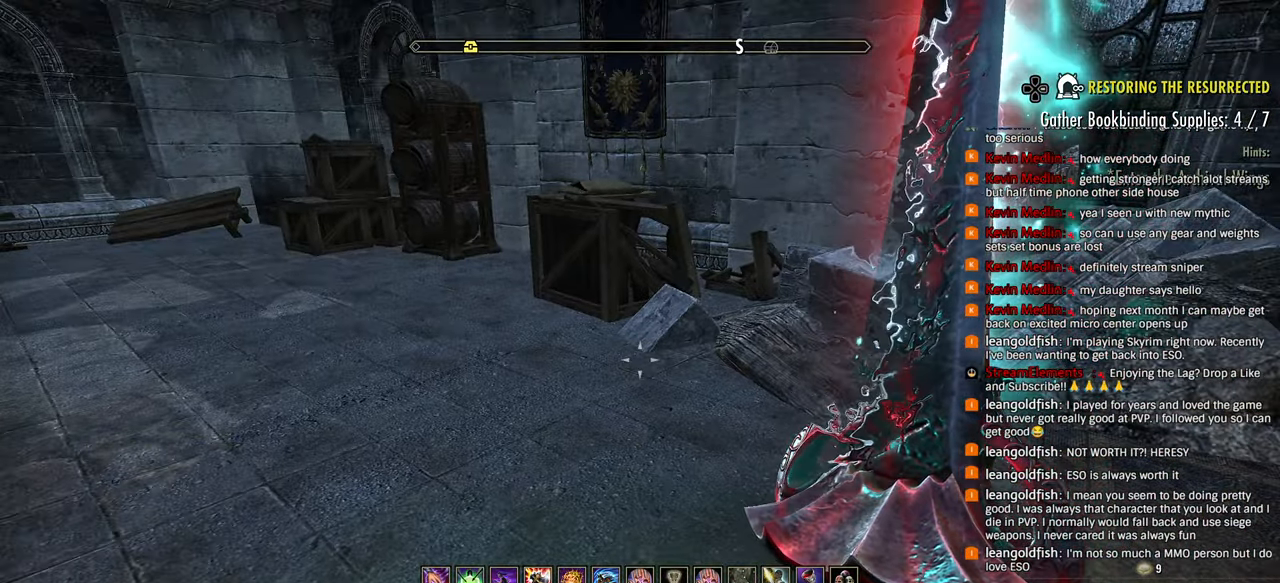
{"dt_ms": 500, "buttons": [], "left_stick": "center", "right_stick": "center", "events": [[283, "right_stick", "up-right"], [367, "right_stick", "center"]]}
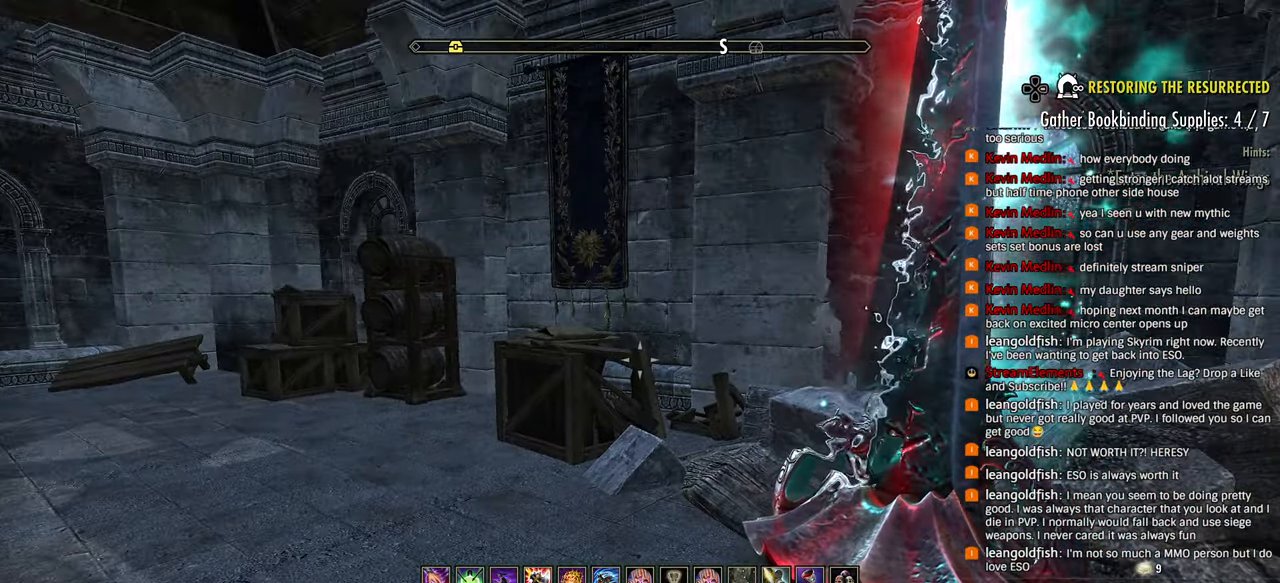
{"dt_ms": 500, "buttons": [], "left_stick": "center", "right_stick": "down-right", "events": [[233, "right_stick", "down-left"], [400, "right_stick", "down-right"]]}
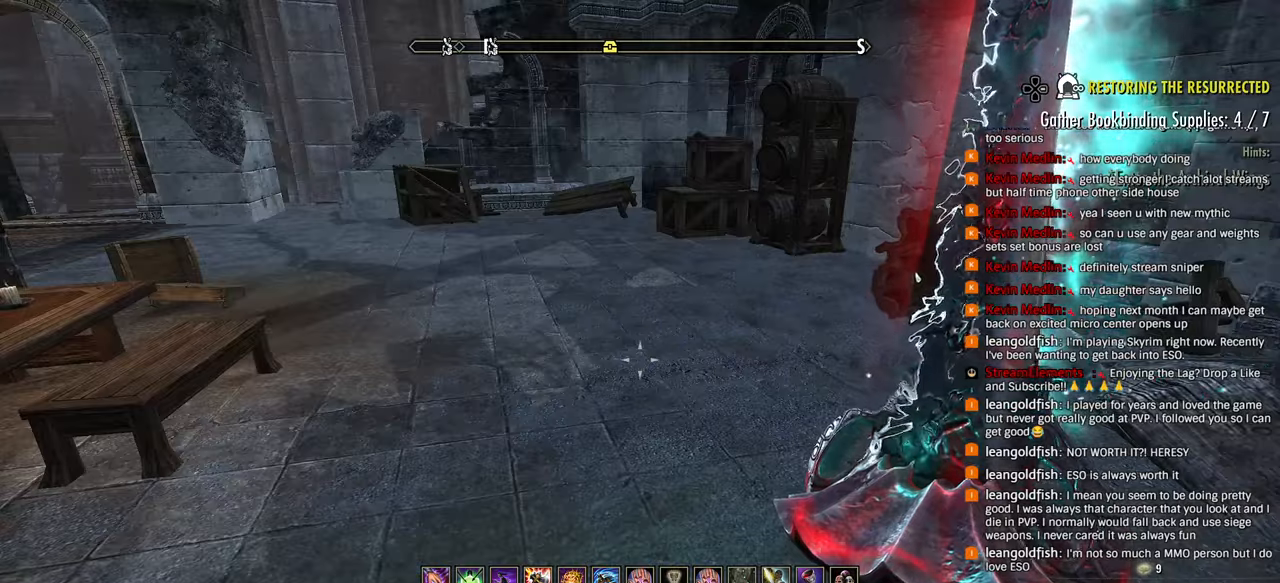
{"dt_ms": 500, "buttons": [], "left_stick": "center", "right_stick": "down-right", "events": []}
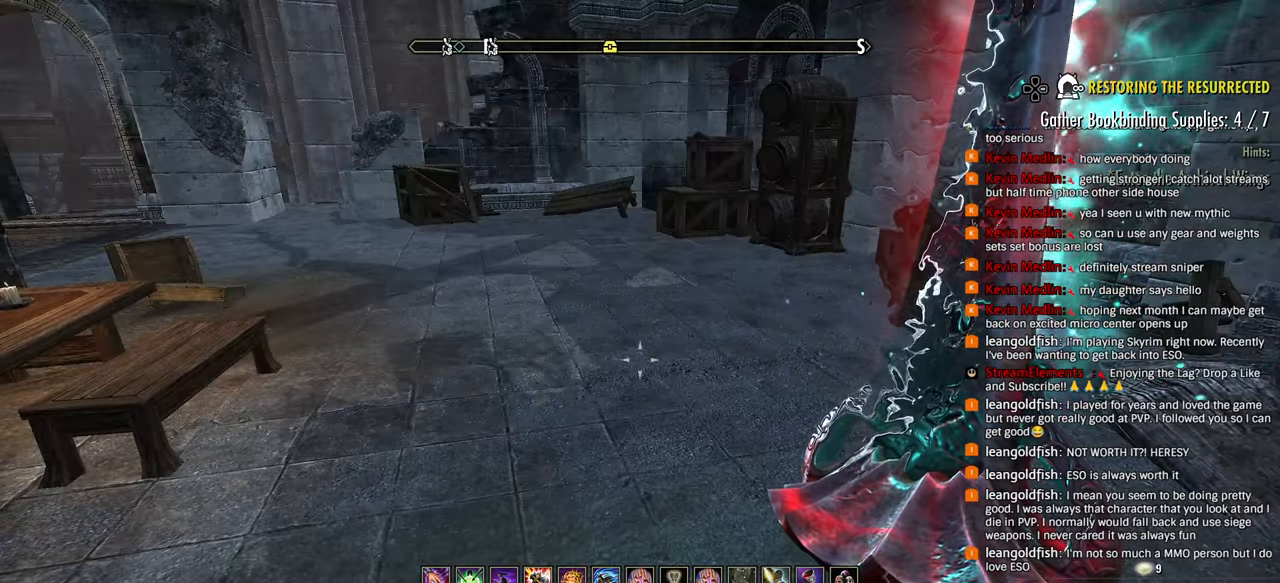
{"dt_ms": 500, "buttons": [], "left_stick": "center", "right_stick": "right", "events": [[250, "right_stick", "right"]]}
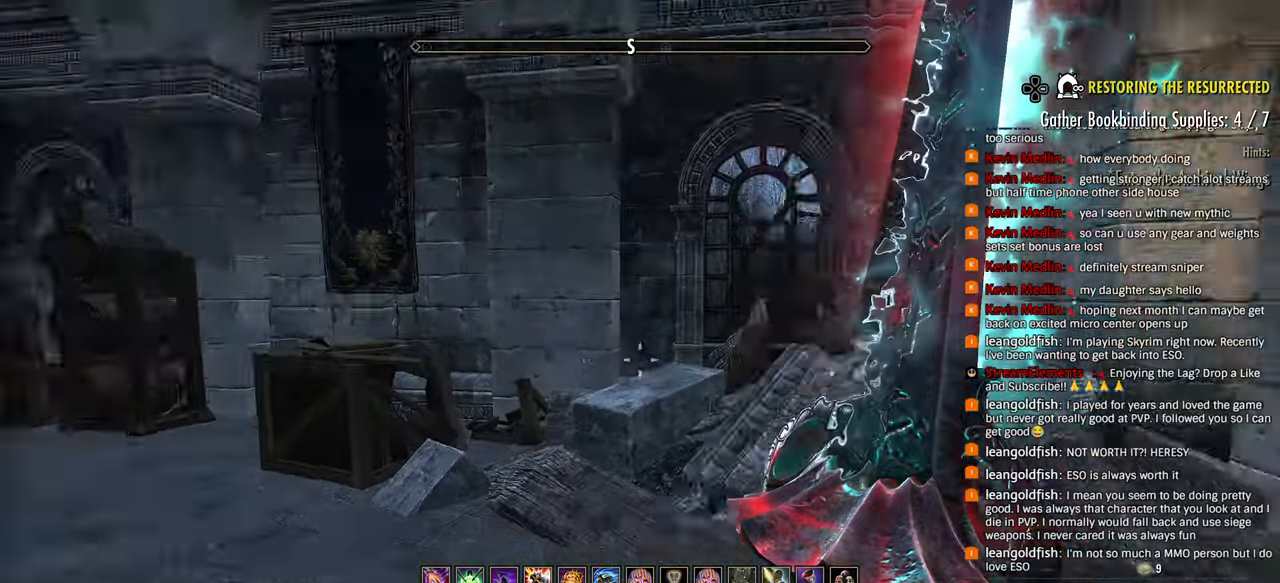
{"dt_ms": 500, "buttons": [], "left_stick": "center", "right_stick": "center", "events": [[167, "right_stick", "center"]]}
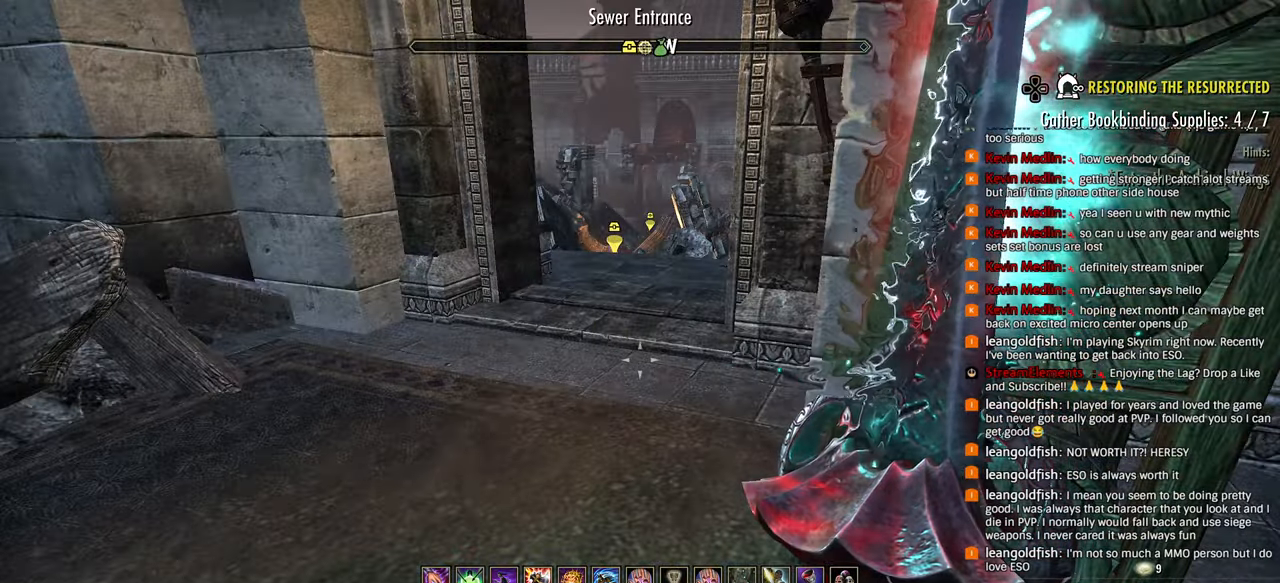
{"dt_ms": 500, "buttons": [], "left_stick": "center", "right_stick": "up-left", "events": [[417, "right_stick", "up-left"]]}
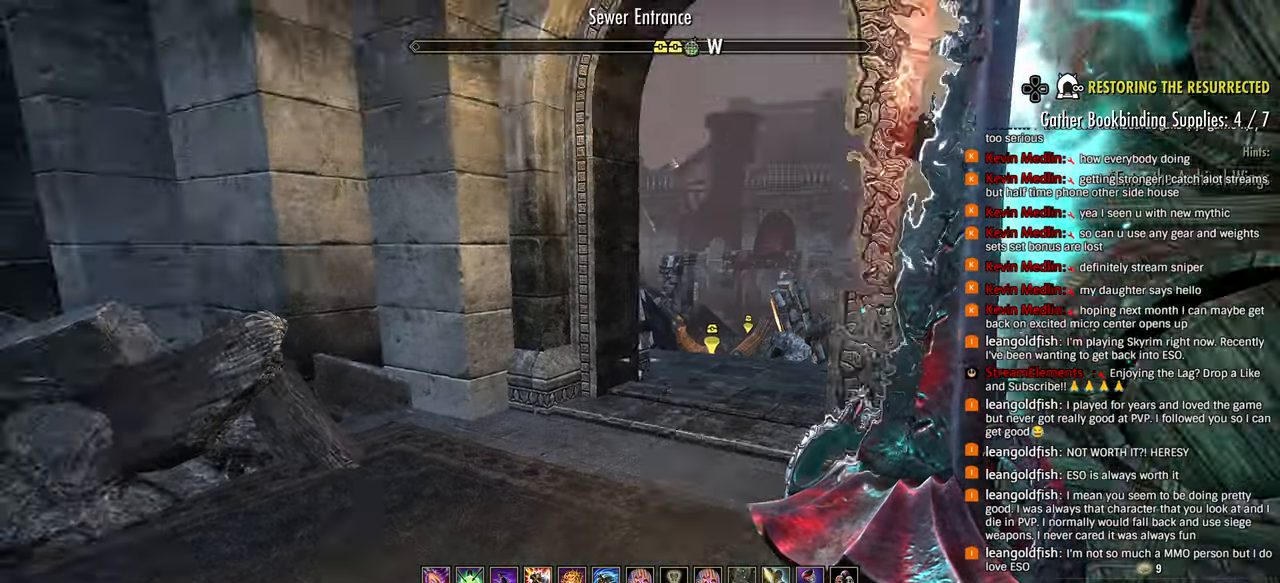
{"dt_ms": 1000, "buttons": [], "left_stick": "up-left", "right_stick": "down"}
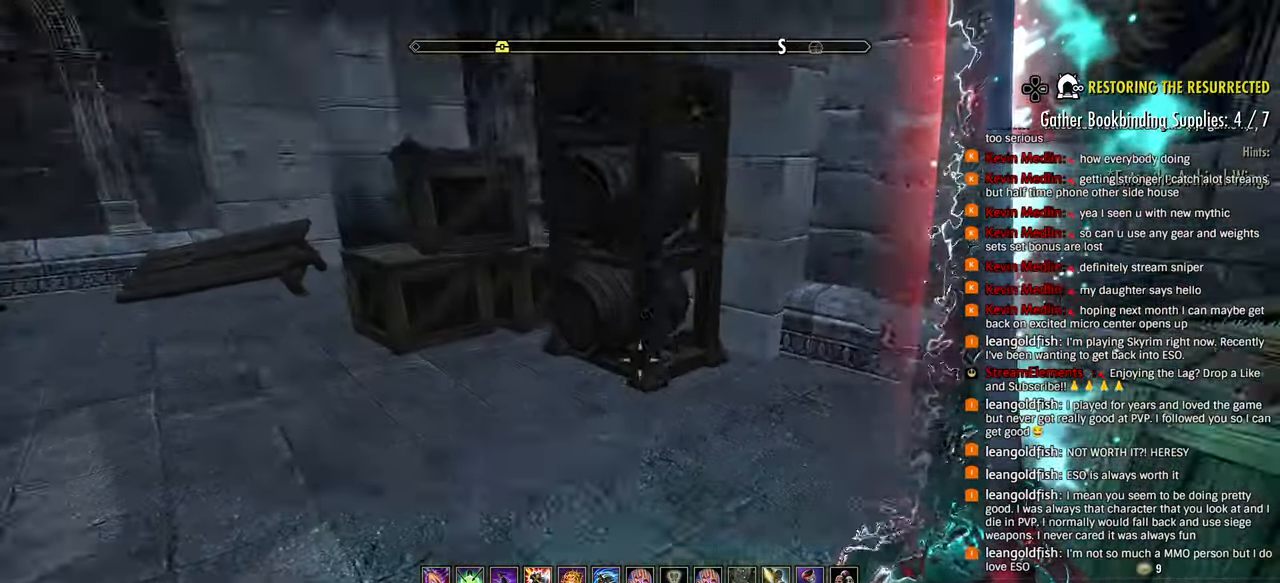
{"dt_ms": 500, "buttons": [], "left_stick": "left", "right_stick": "left", "events": [[67, "right_stick", "left"], [350, "left_stick", "center"], [500, "left_stick", "left"]]}
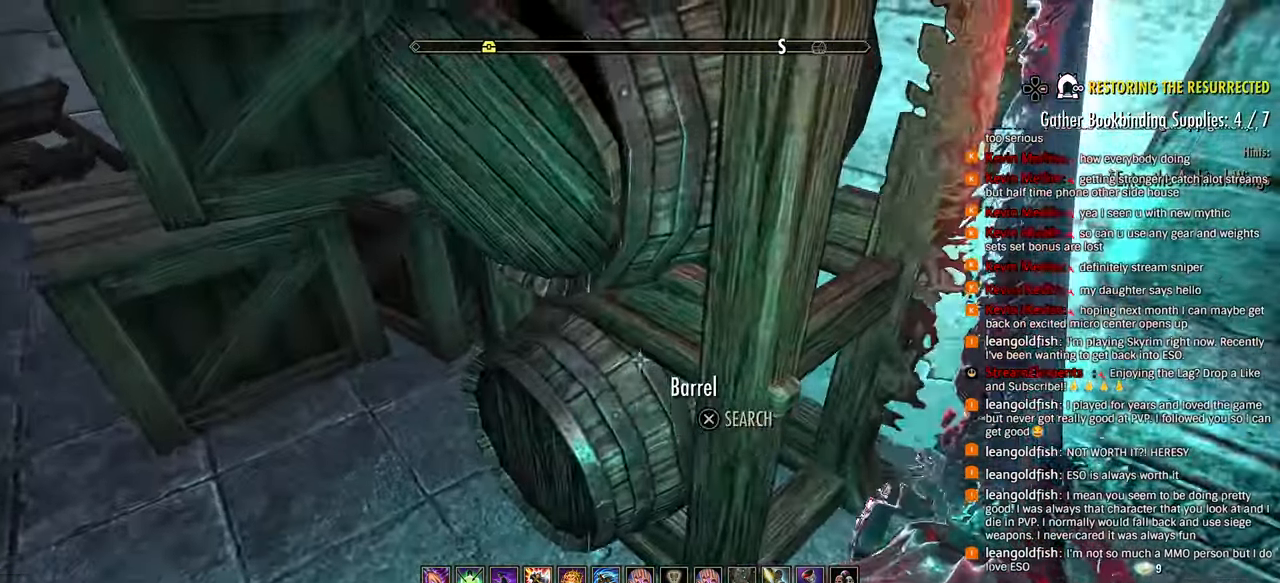
{"dt_ms": 500, "buttons": [], "left_stick": "up-left", "right_stick": "center", "events": [[50, "CROSS", "down"], [133, "CROSS", "up"], [300, "left_stick", "up-left"], [500, "right_stick", "center"]]}
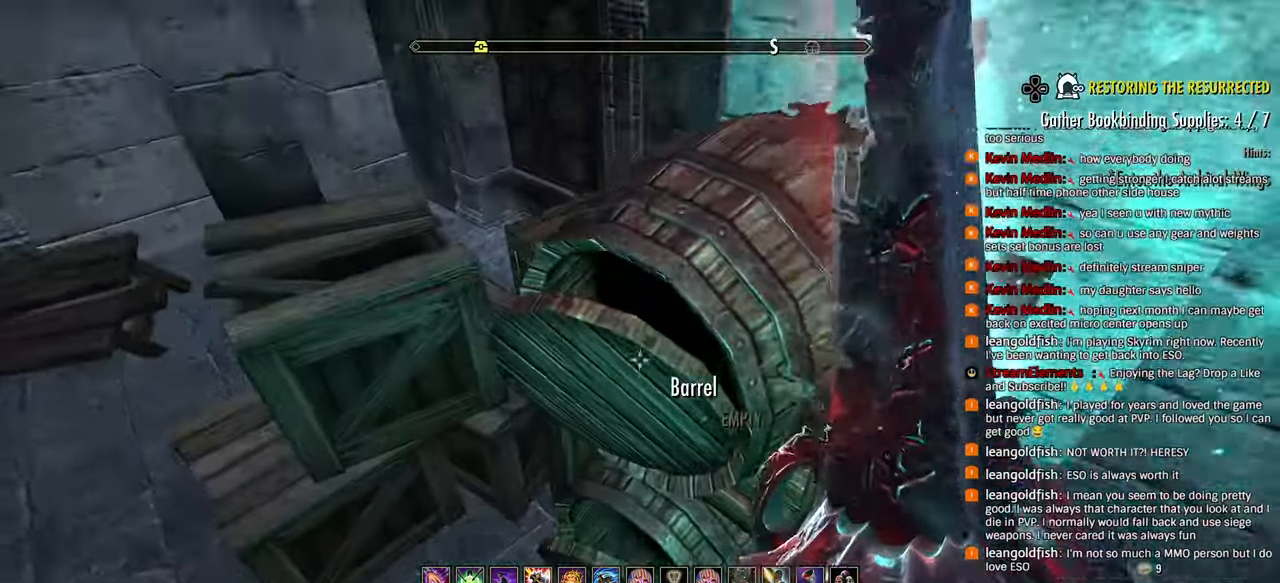
{"dt_ms": 500, "buttons": [], "left_stick": "left", "right_stick": "center", "events": [[33, "right_stick", "left"], [50, "right_stick", "center"], [283, "left_stick", "center"], [400, "left_stick", "left"]]}
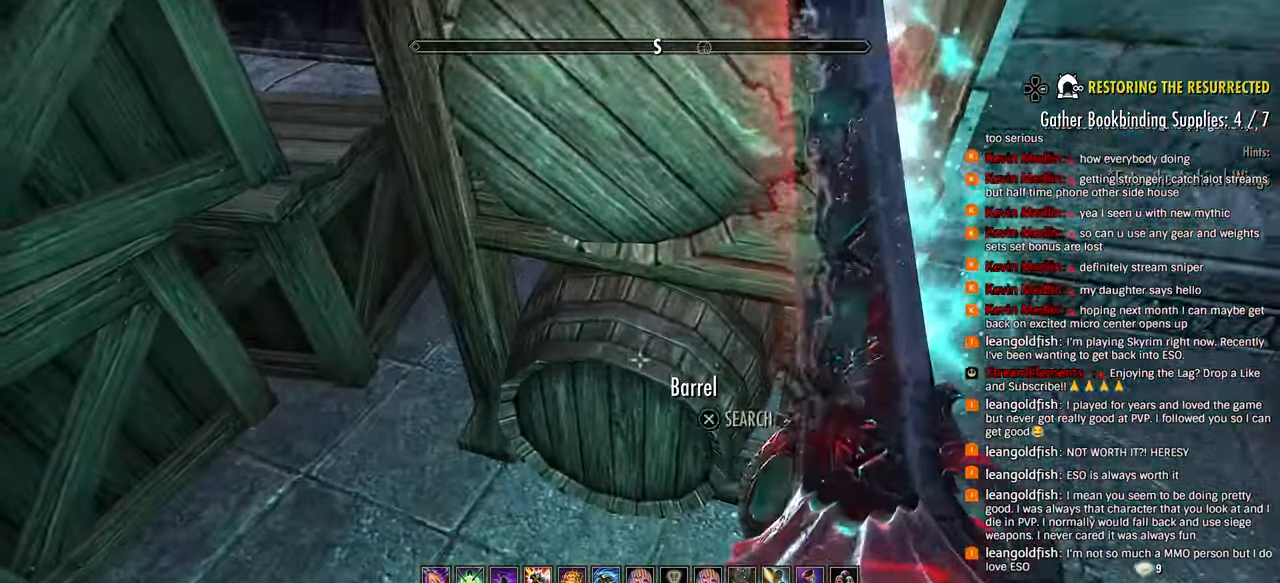
{"dt_ms": 500, "buttons": [], "left_stick": "right", "right_stick": "left", "events": [[17, "left_stick", "up-left"], [83, "CROSS", "down"], [150, "CROSS", "up"], [400, "right_stick", "left"], [500, "left_stick", "right"]]}
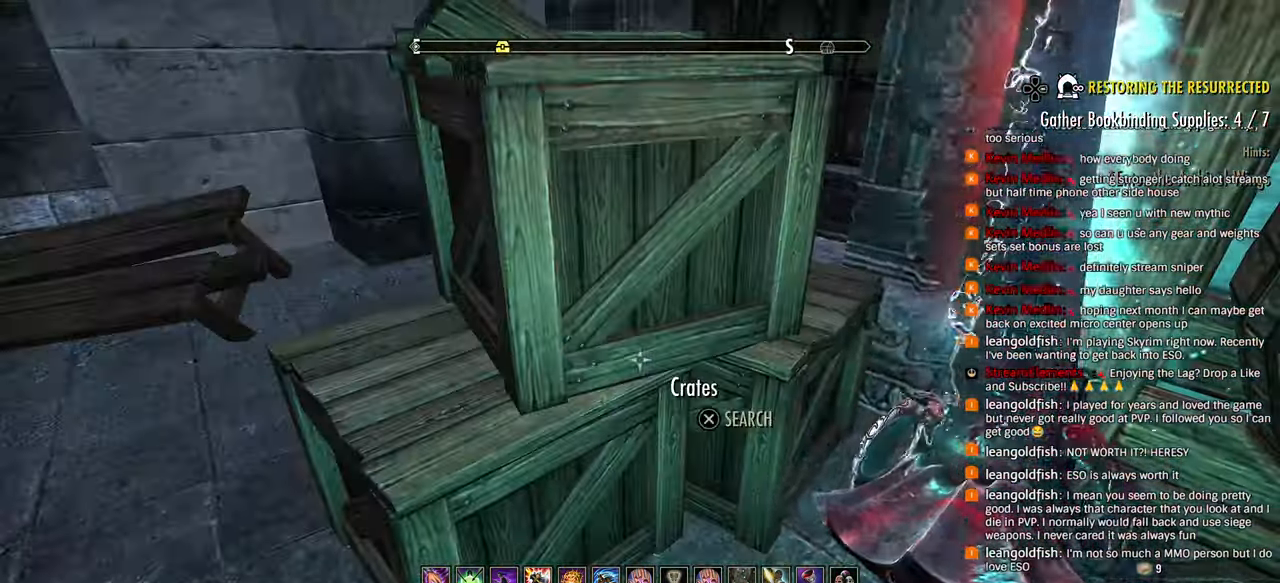
{"dt_ms": 500, "buttons": [], "left_stick": "up", "right_stick": "left", "events": [[83, "CROSS", "down"], [83, "right_stick", "center"], [183, "CROSS", "up"], [183, "right_stick", "left"], [317, "left_stick", "center"], [383, "left_stick", "up"]]}
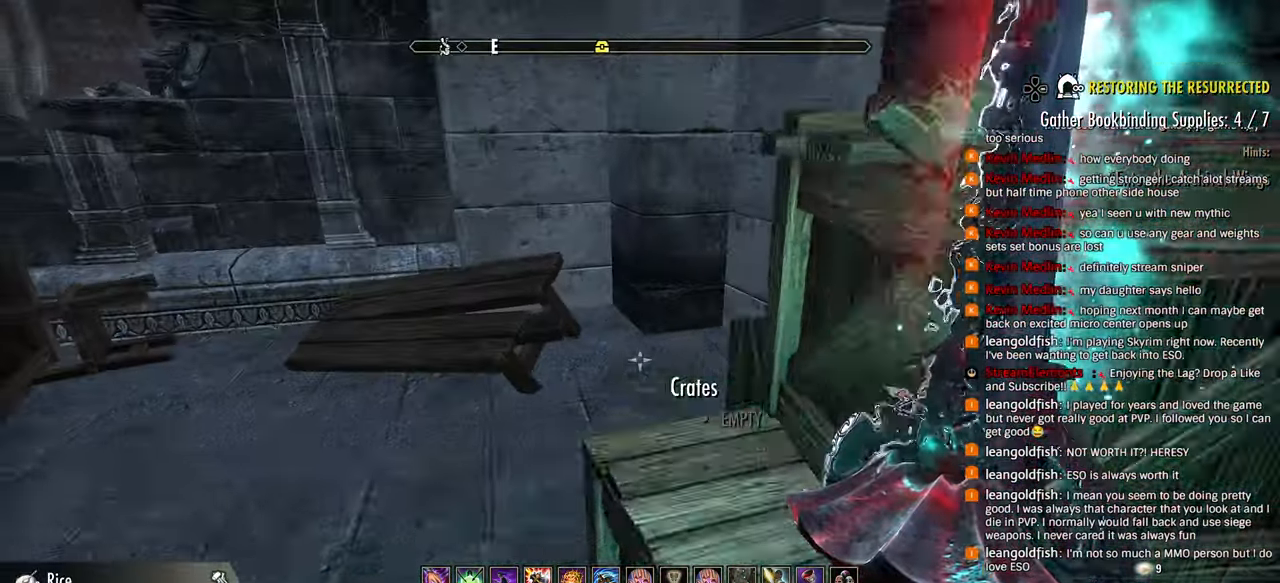
{"dt_ms": 500, "buttons": [], "left_stick": "up-left", "right_stick": "left", "events": [[300, "left_stick", "up-left"]]}
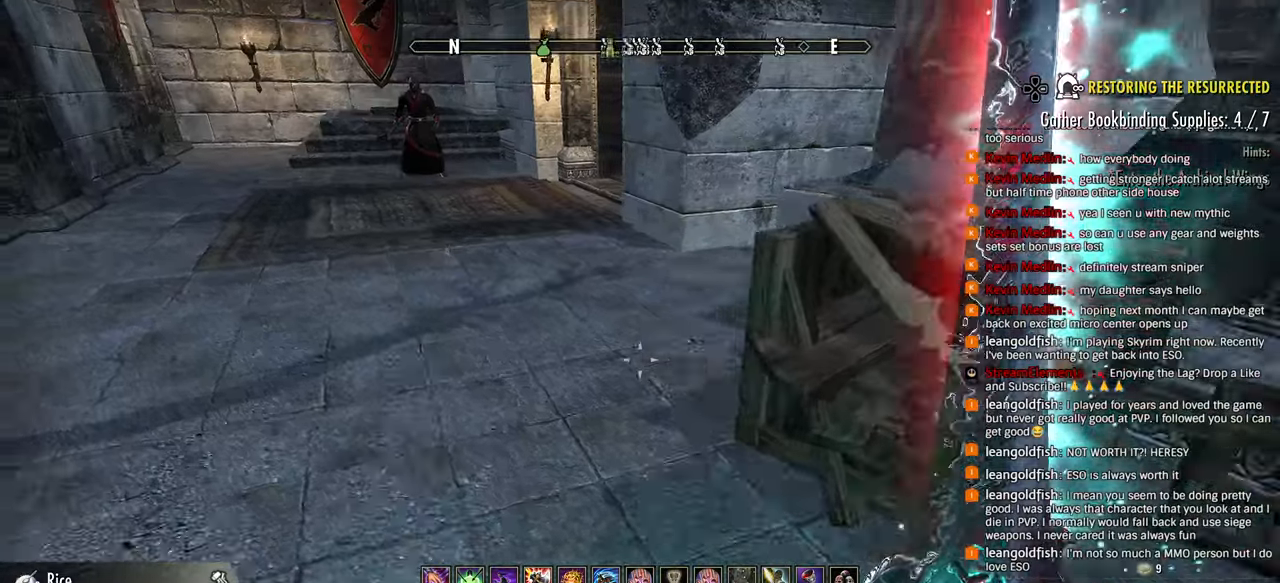
{"dt_ms": 500, "buttons": [], "left_stick": "up-left", "right_stick": "left", "events": []}